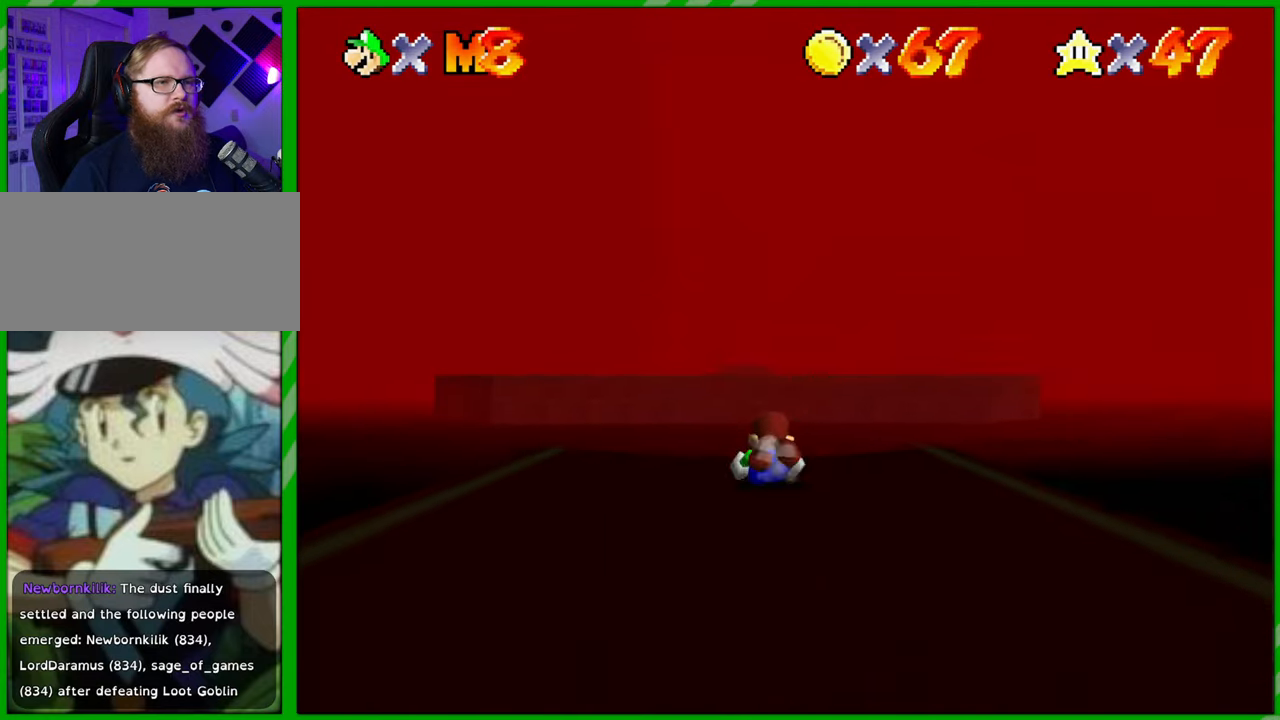
Gameplay with a controller (Nintendo layout); each line is a JSON object with the inputs held at the frame after it. "events" lists button and stick changes between this image and that frame as [ms after this image, input, new state], when the widget could be followed in between. Not read: L1 L3 R1 R3 X Y Z.
{"buttons": [], "left_stick": "up", "events": [[50, "A", "up"]]}
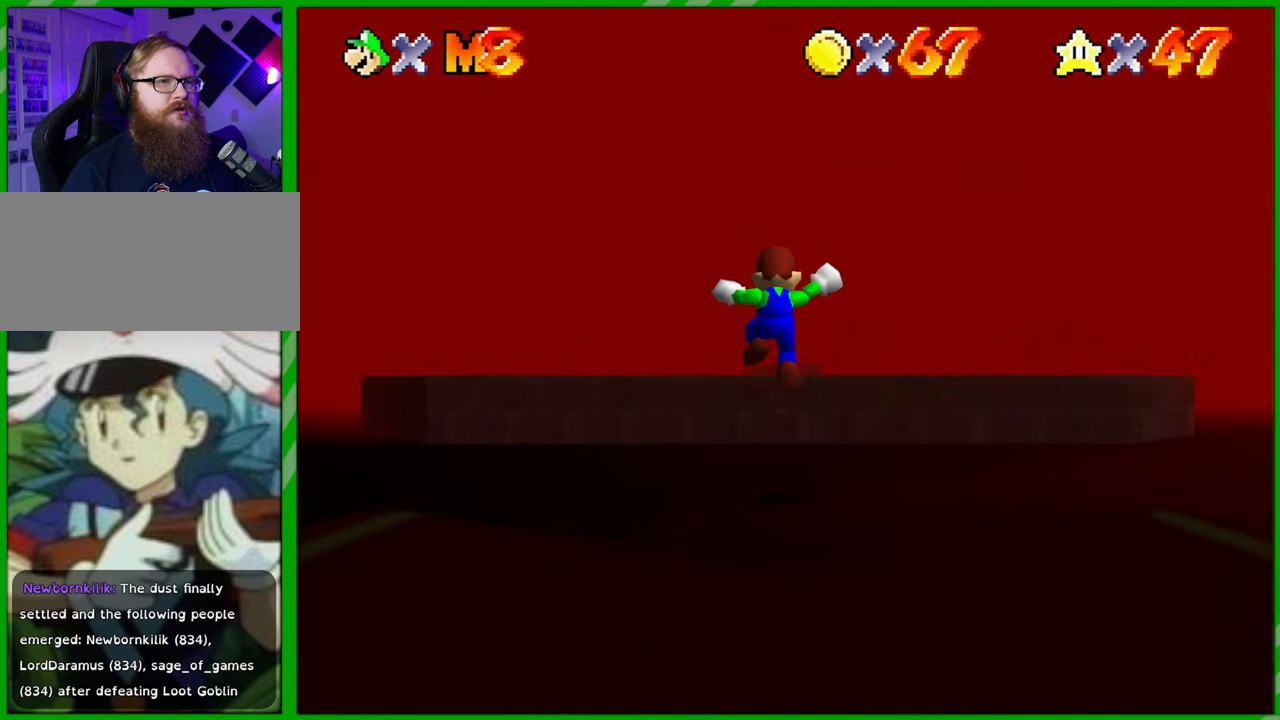
{"buttons": [], "left_stick": "up", "events": [[300, "A", "down"], [500, "A", "up"]]}
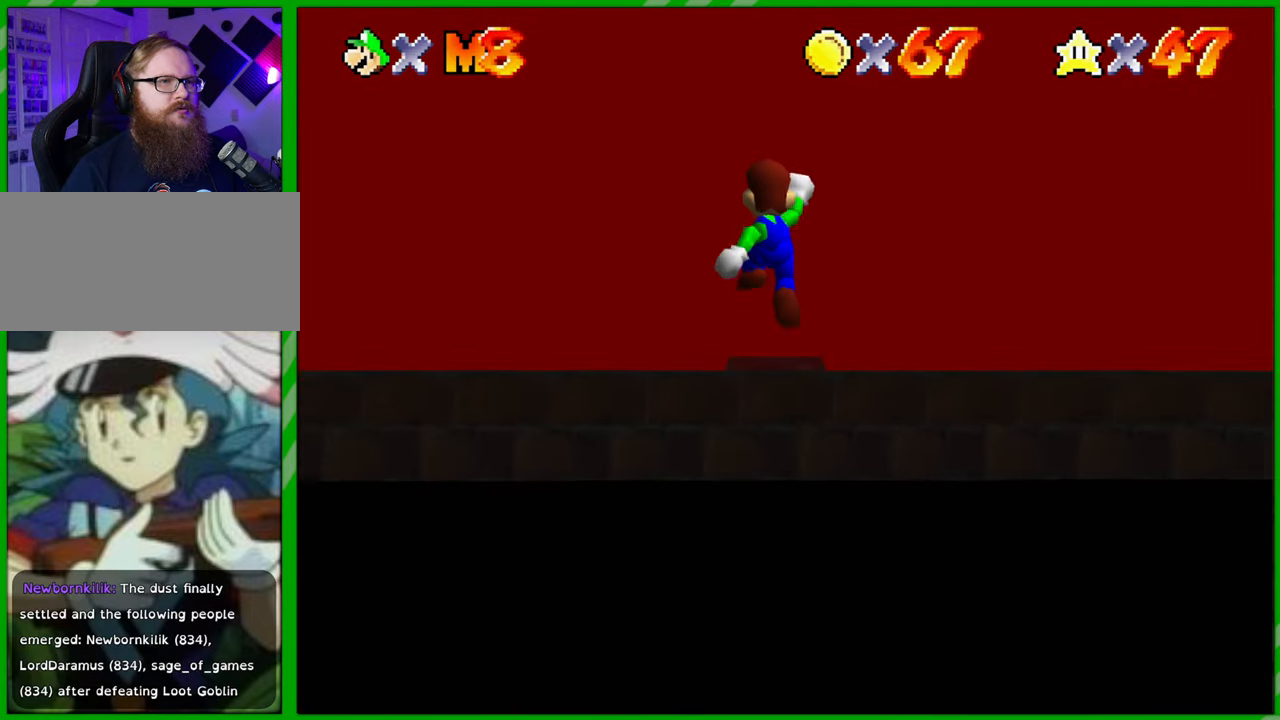
{"buttons": [], "left_stick": "up", "events": []}
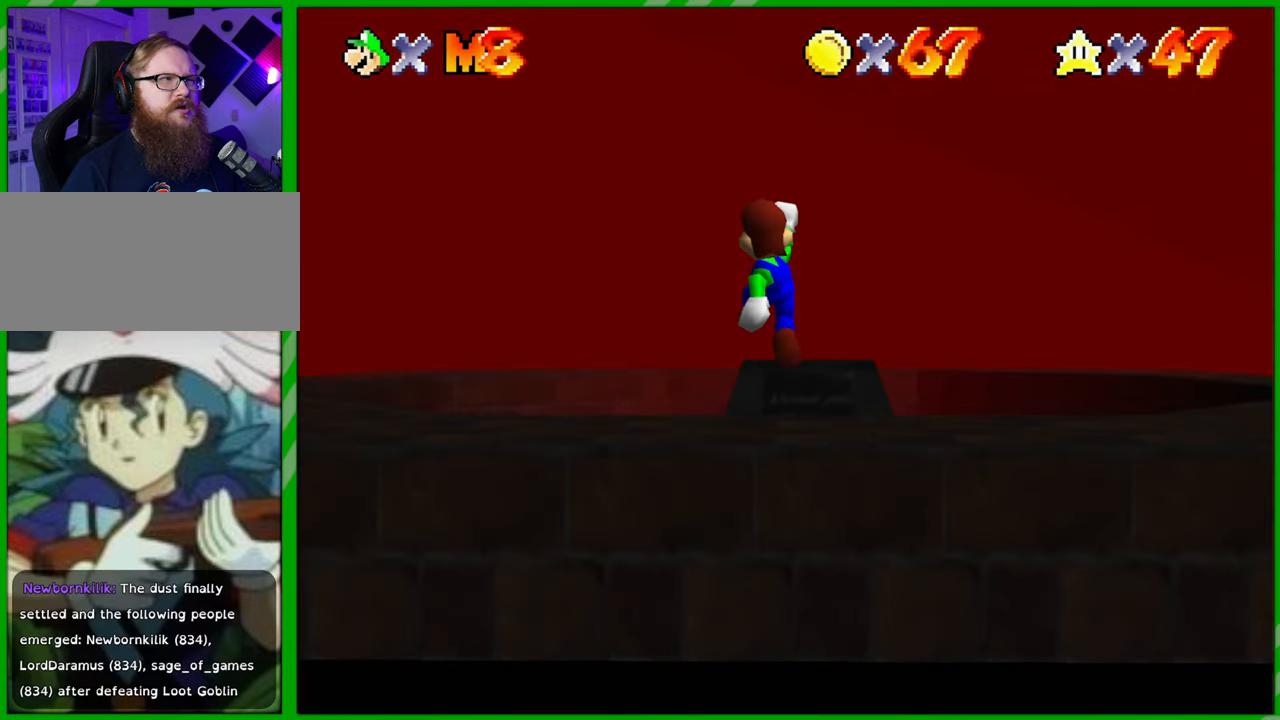
{"buttons": [], "left_stick": "up-right", "events": [[467, "left_stick", "up-right"]]}
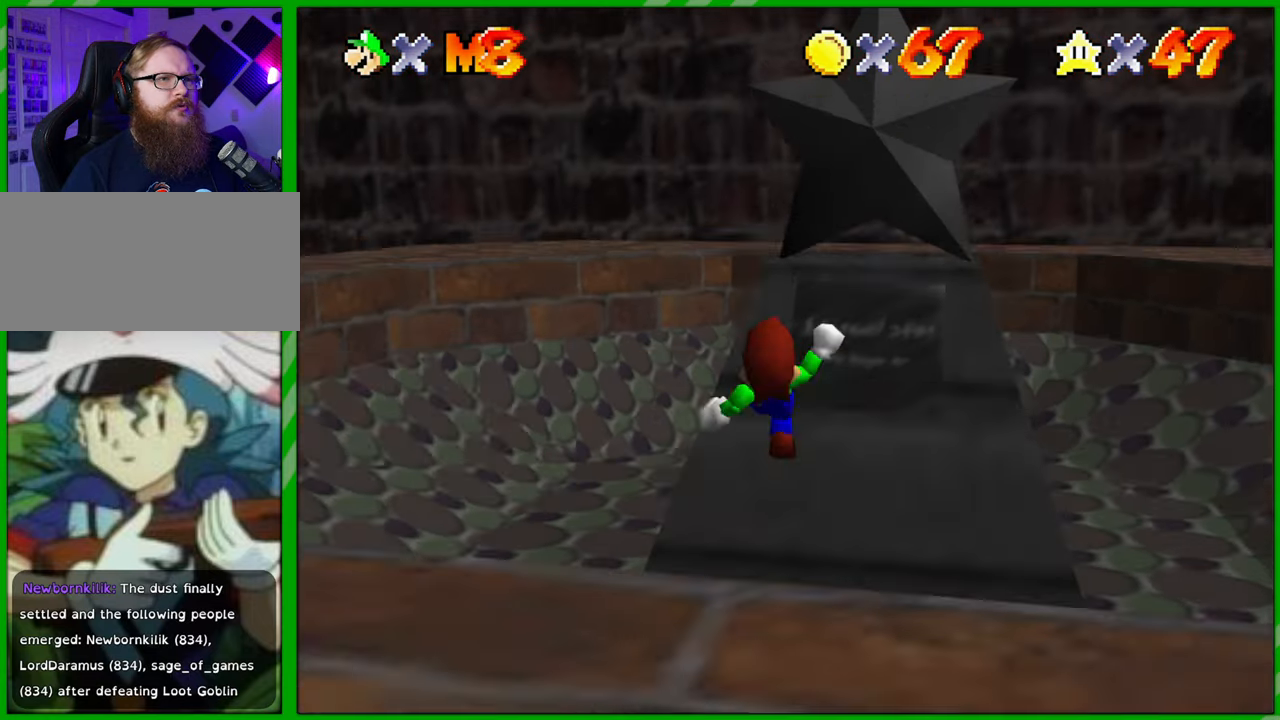
{"buttons": [], "left_stick": "left", "events": [[200, "left_stick", "up"], [317, "left_stick", "up-left"], [500, "left_stick", "left"]]}
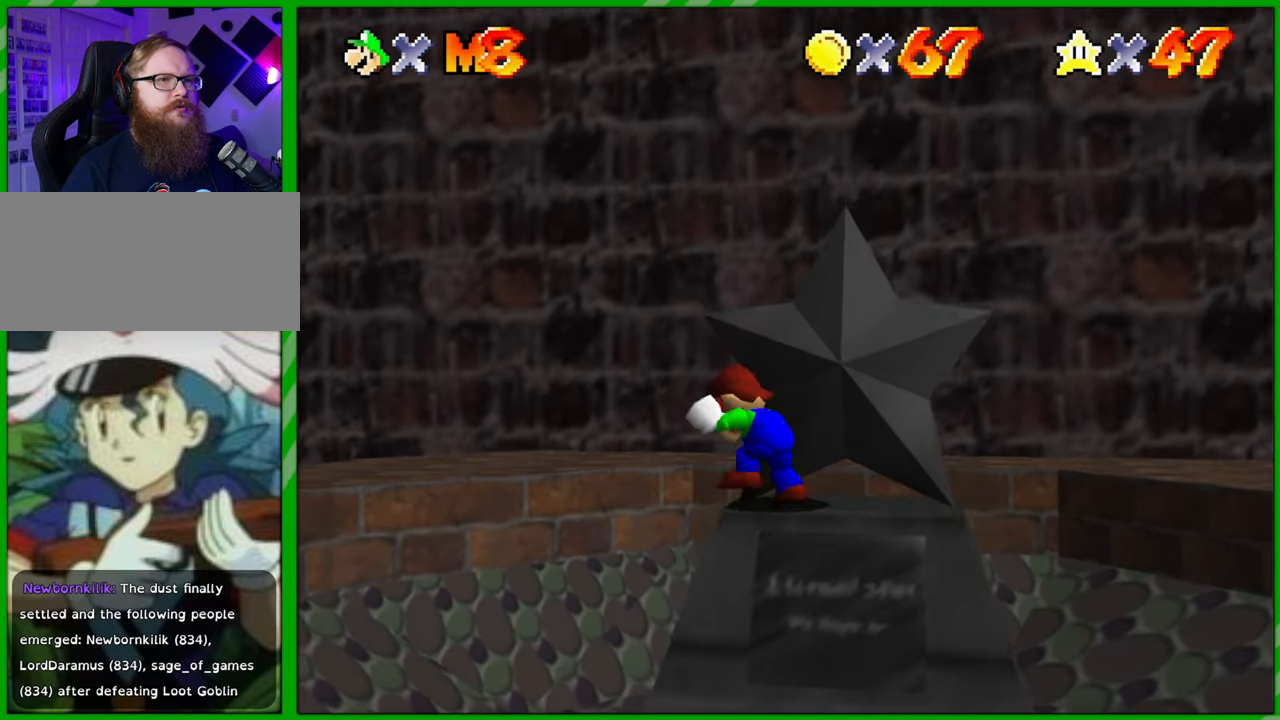
{"buttons": ["A"], "left_stick": "left", "events": [[167, "left_stick", "down-left"], [433, "left_stick", "left"], [467, "A", "down"]]}
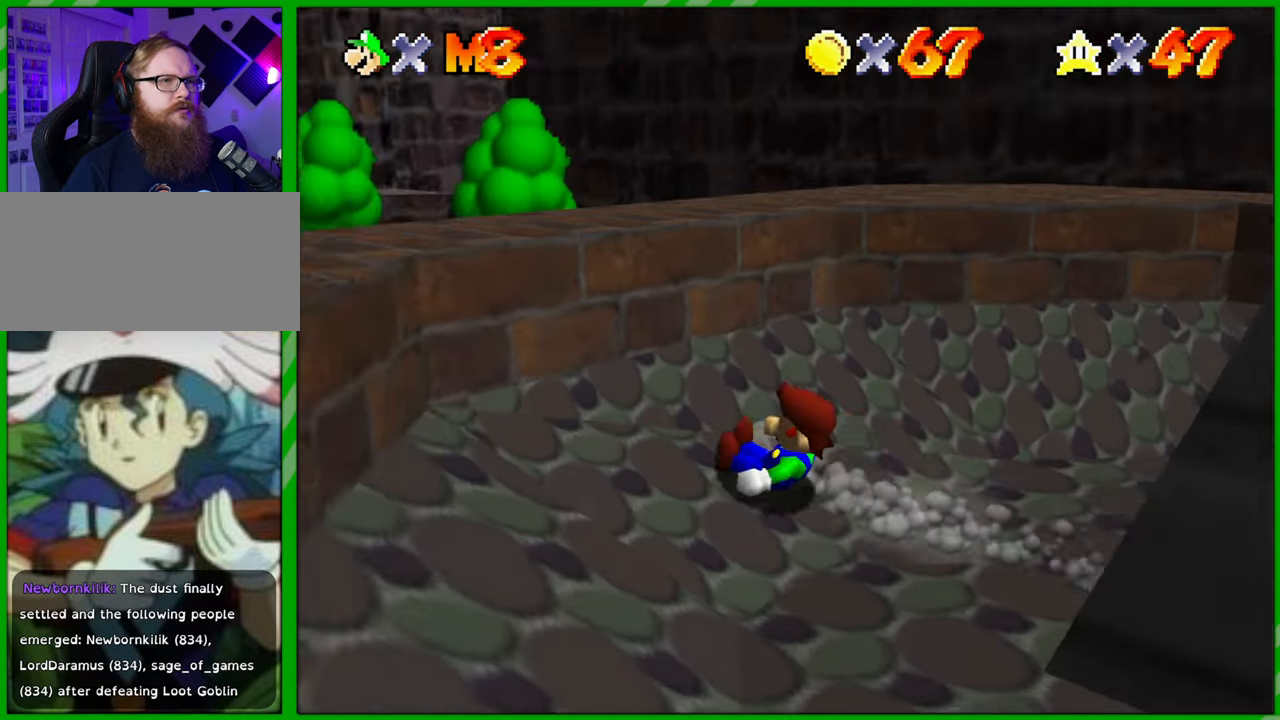
{"buttons": [], "left_stick": "center", "events": [[117, "left_stick", "up-left"], [267, "A", "up"], [417, "left_stick", "center"]]}
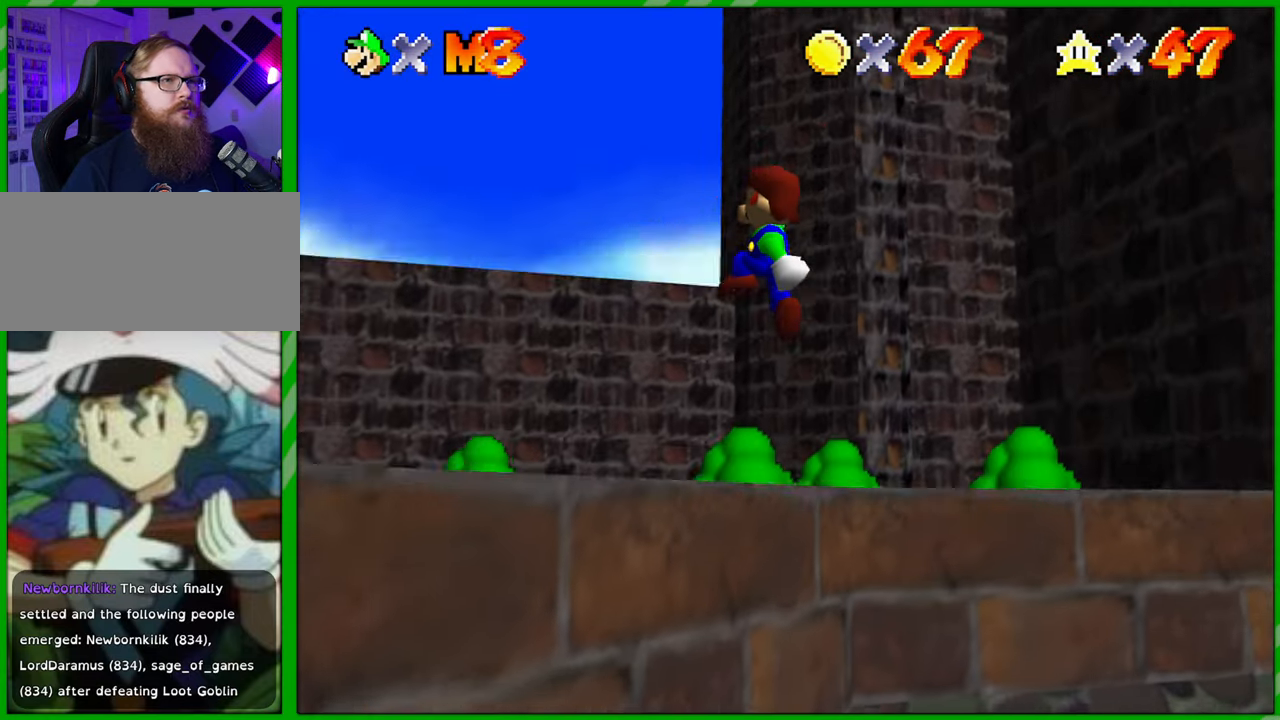
{"buttons": [], "left_stick": "left", "events": [[117, "left_stick", "left"]]}
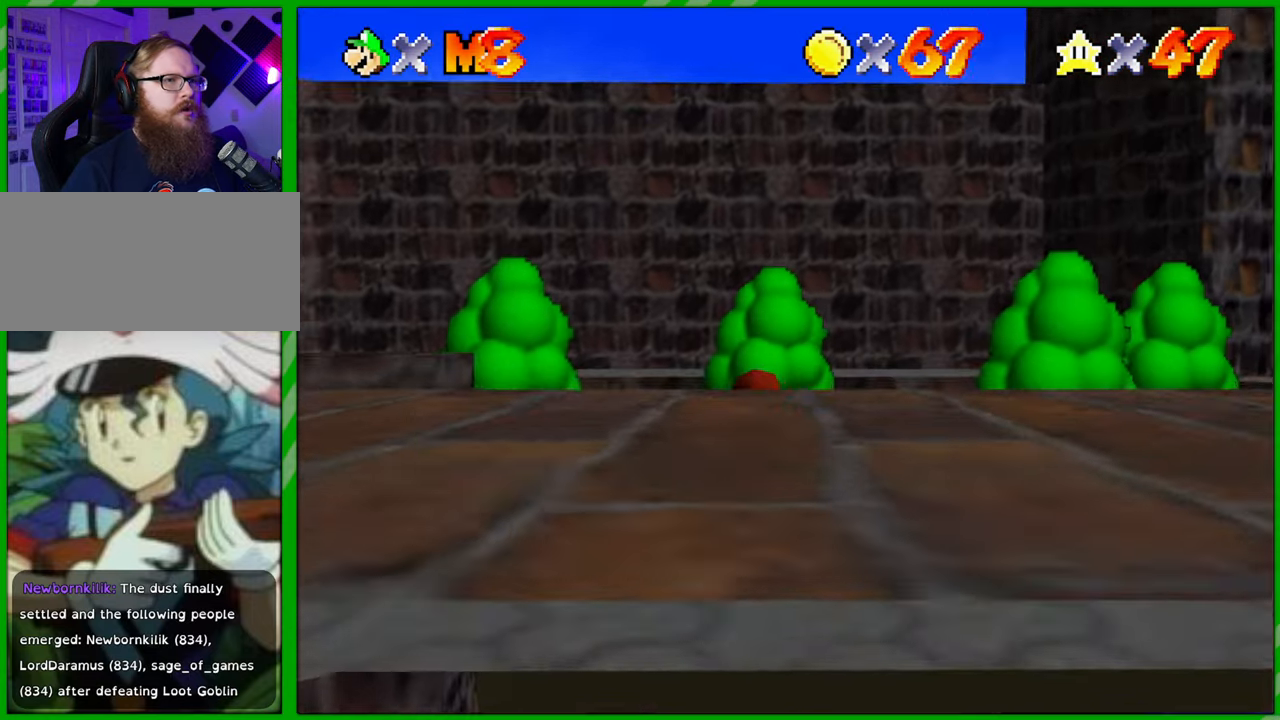
{"buttons": ["C_RIGHT"], "left_stick": "down-left", "events": [[33, "C_RIGHT", "down"], [33, "left_stick", "down-left"], [183, "C_RIGHT", "up"], [267, "C_RIGHT", "down"], [417, "C_RIGHT", "up"], [483, "C_RIGHT", "down"]]}
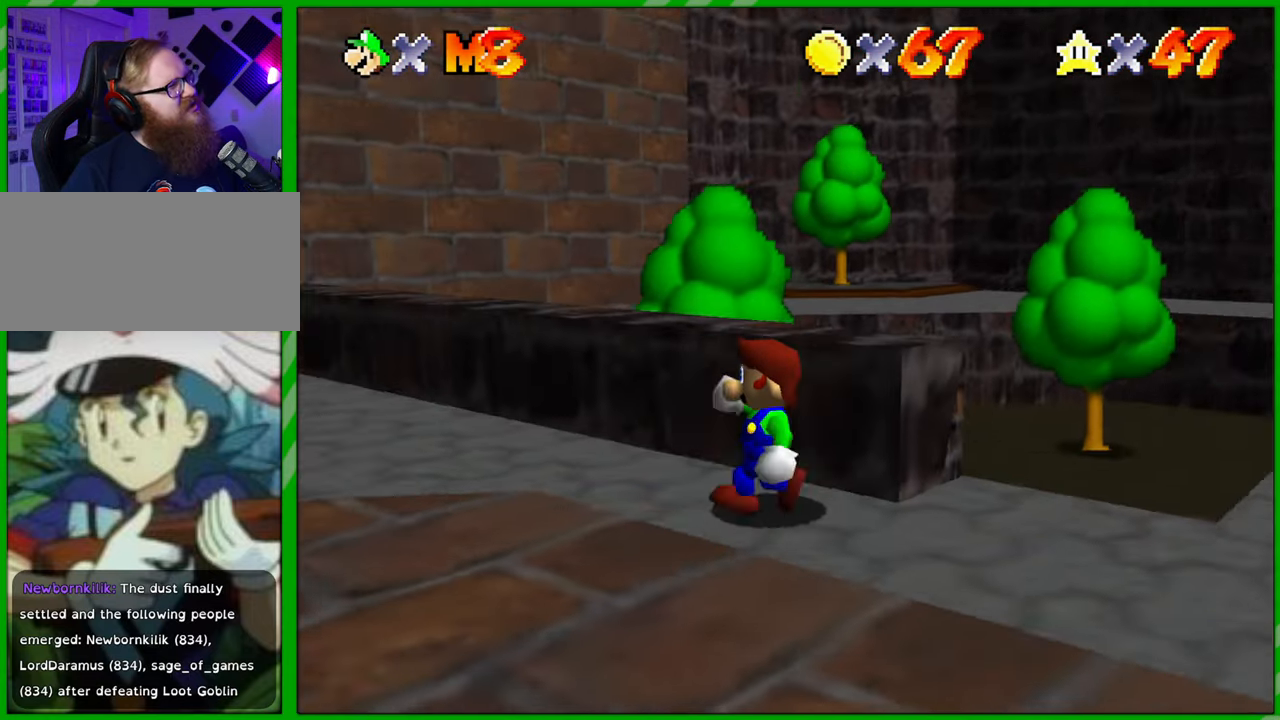
{"buttons": [], "left_stick": "up-left", "events": [[50, "left_stick", "left"], [100, "C_RIGHT", "up"], [183, "left_stick", "up-left"]]}
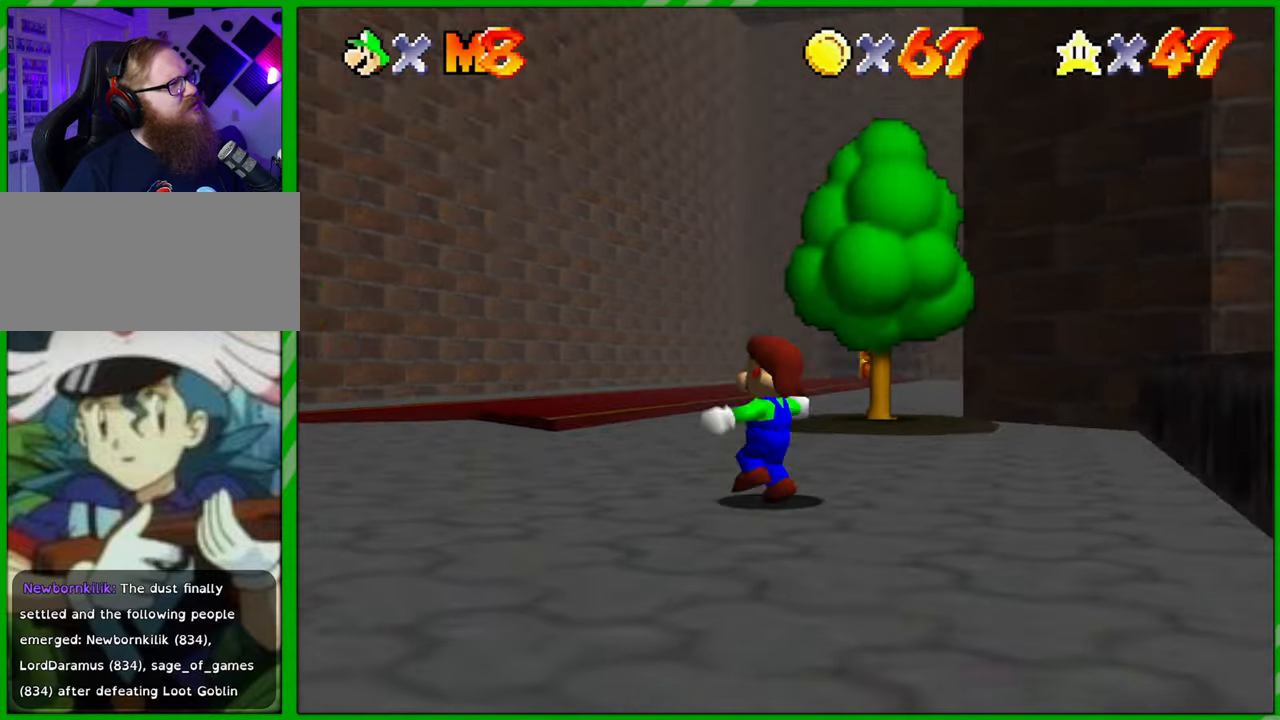
{"buttons": [], "left_stick": "up", "events": [[83, "left_stick", "up"]]}
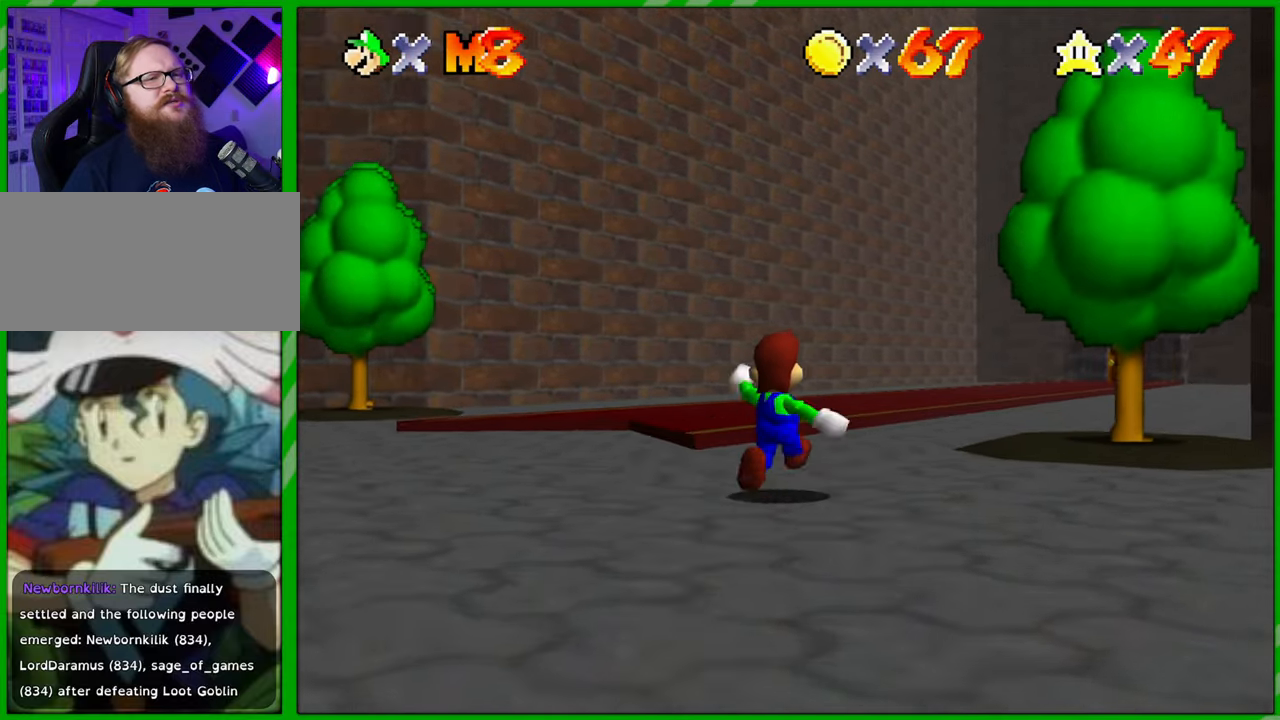
{"buttons": ["A", "B"], "left_stick": "up", "events": [[183, "A", "down"], [450, "B", "down"]]}
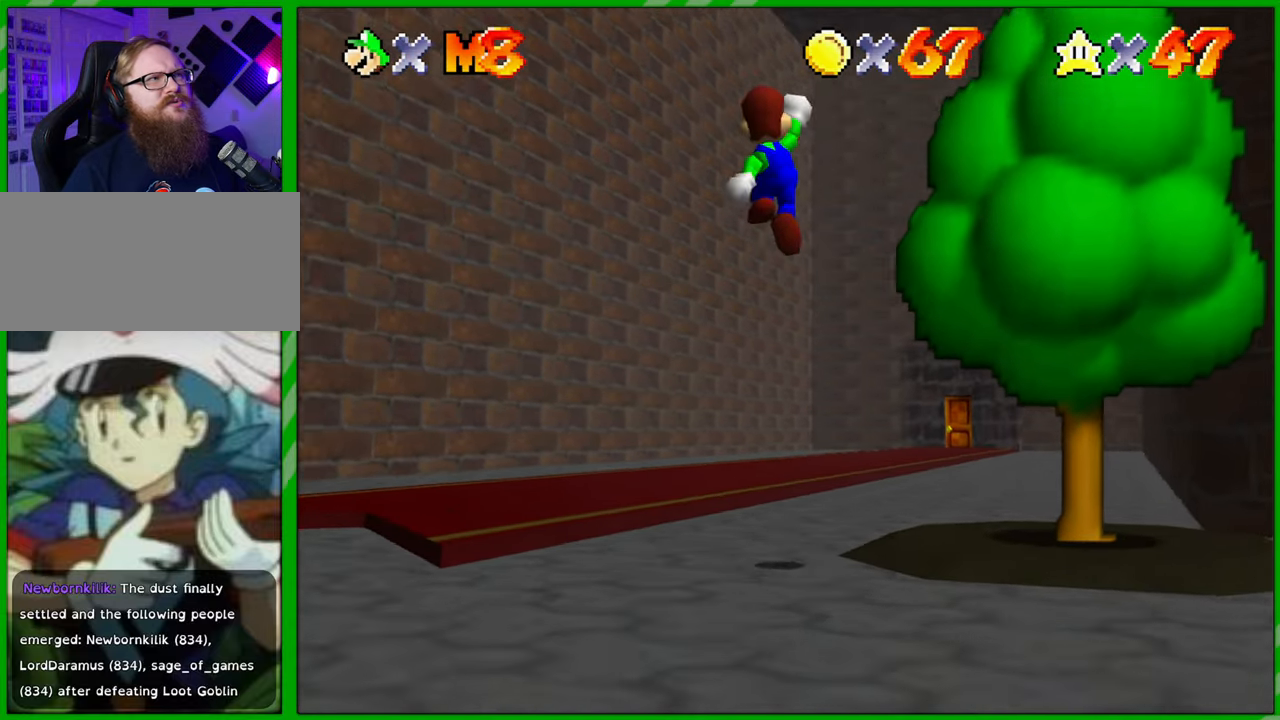
{"buttons": [], "left_stick": "up", "events": [[217, "B", "up"], [250, "A", "up"]]}
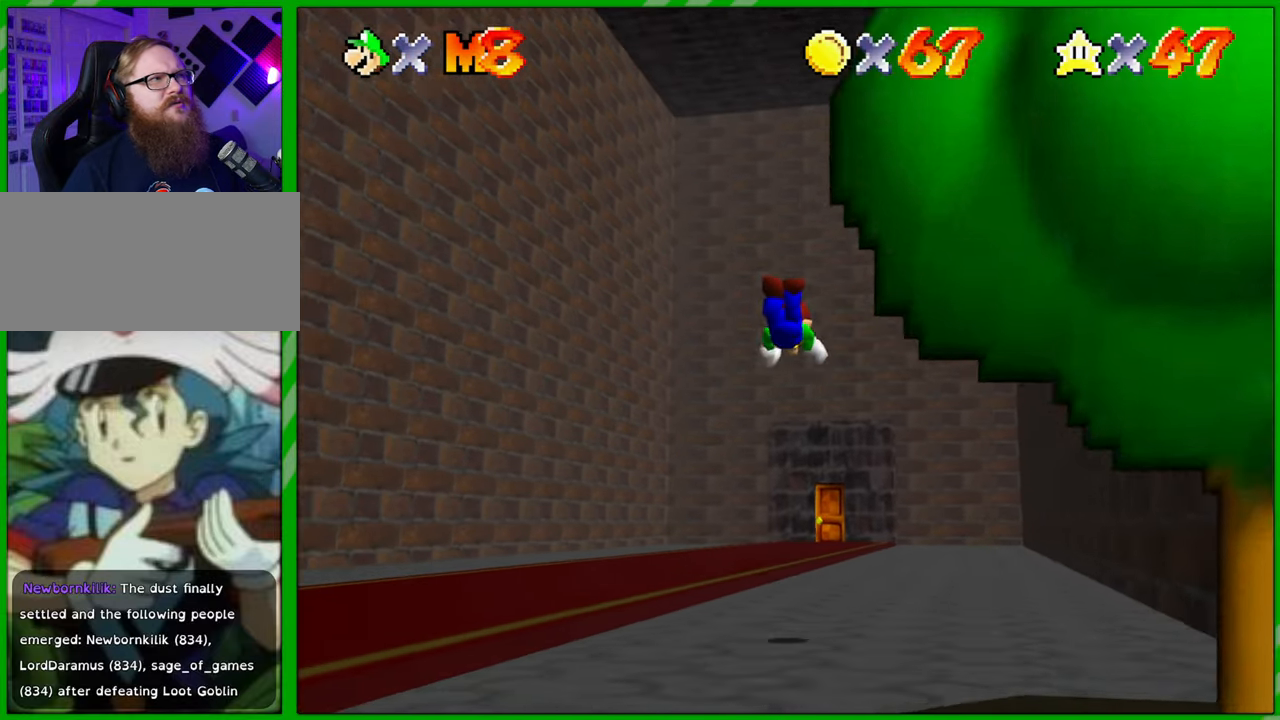
{"buttons": ["A"], "left_stick": "up", "events": [[117, "left_stick", "up-right"], [333, "A", "down"], [417, "A", "up"], [450, "left_stick", "up"], [500, "A", "down"]]}
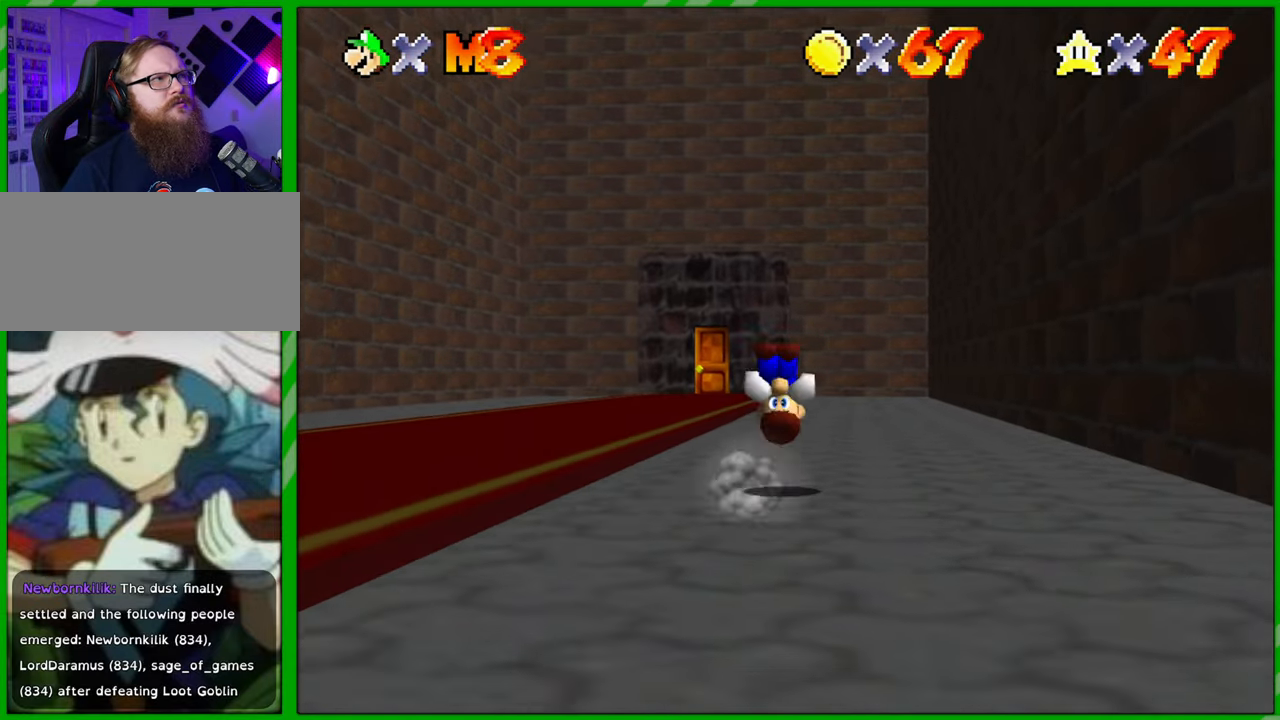
{"buttons": [], "left_stick": "up", "events": [[67, "A", "up"]]}
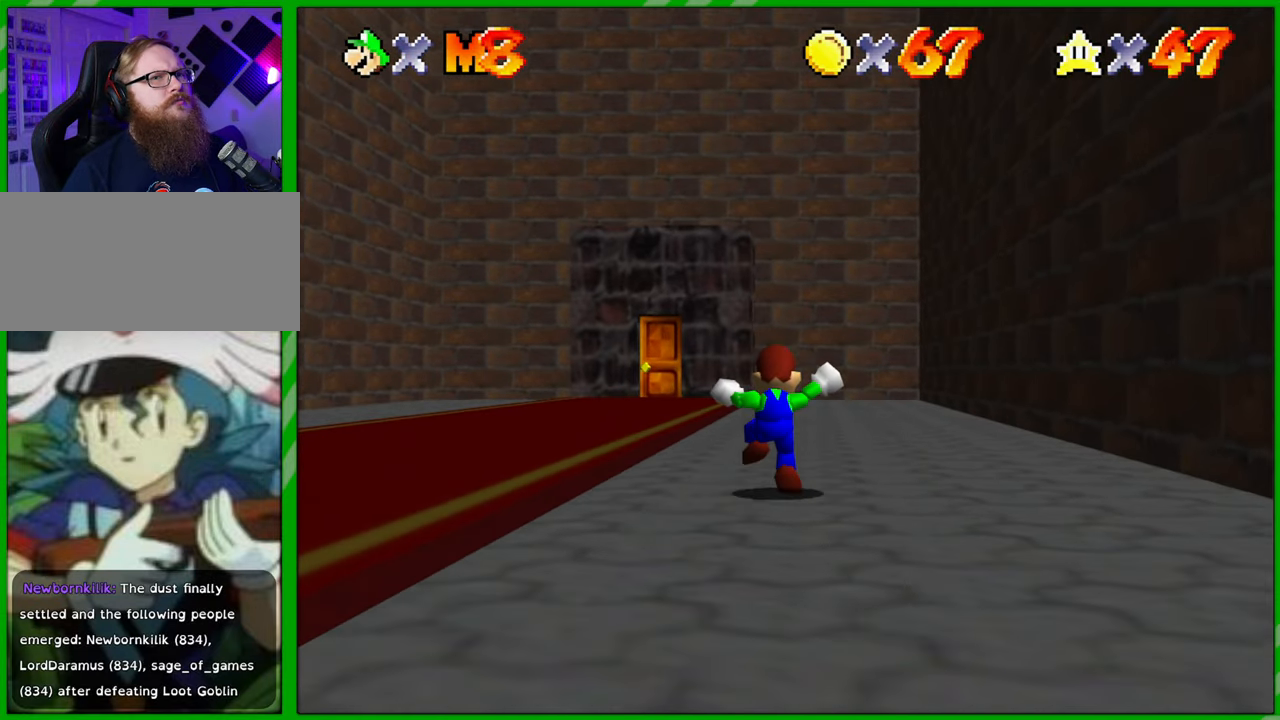
{"buttons": [], "left_stick": "up-left", "events": [[133, "B", "down"], [217, "B", "up"], [433, "left_stick", "up-left"]]}
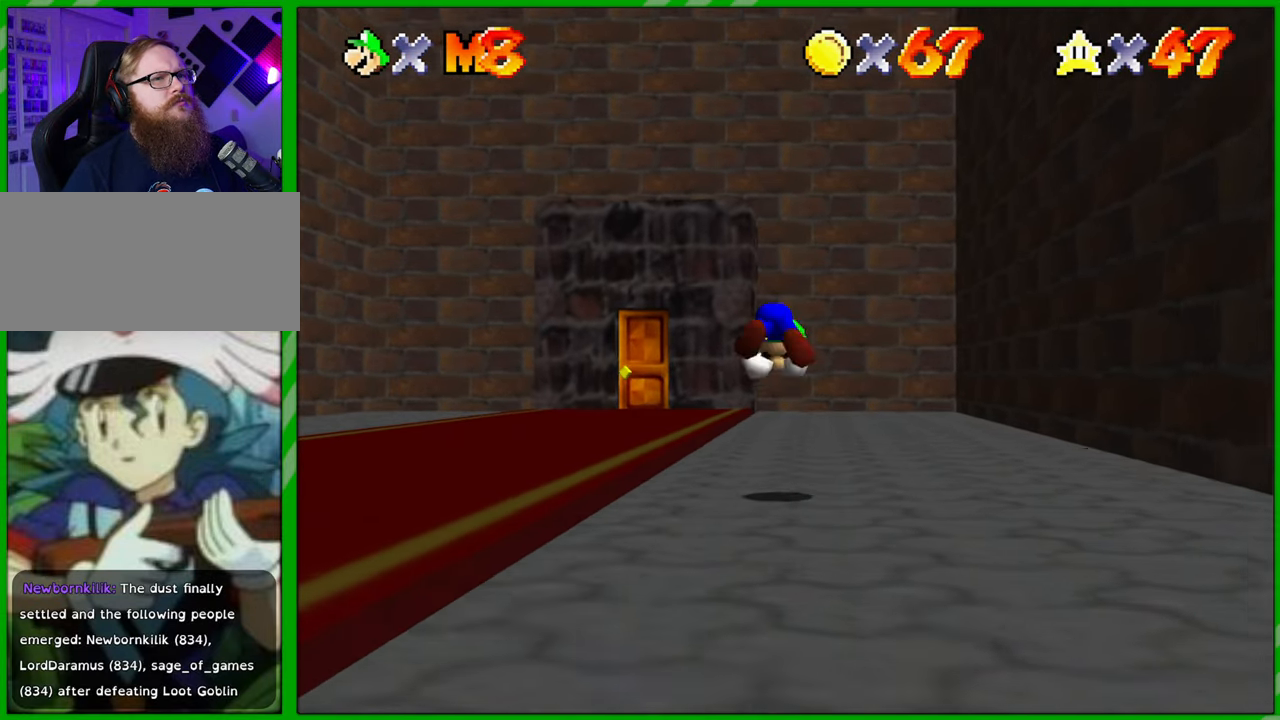
{"buttons": [], "left_stick": "up-left", "events": []}
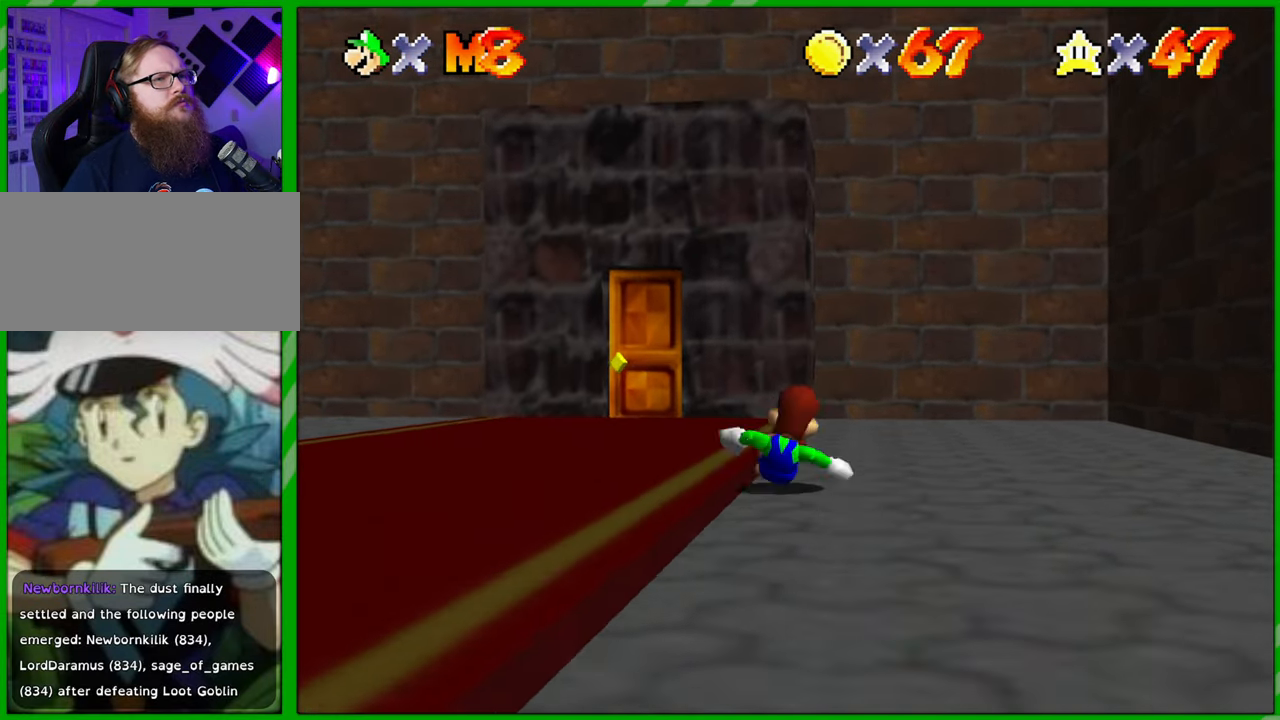
{"buttons": [], "left_stick": "up", "events": [[33, "A", "down"], [100, "A", "up"], [350, "left_stick", "up"]]}
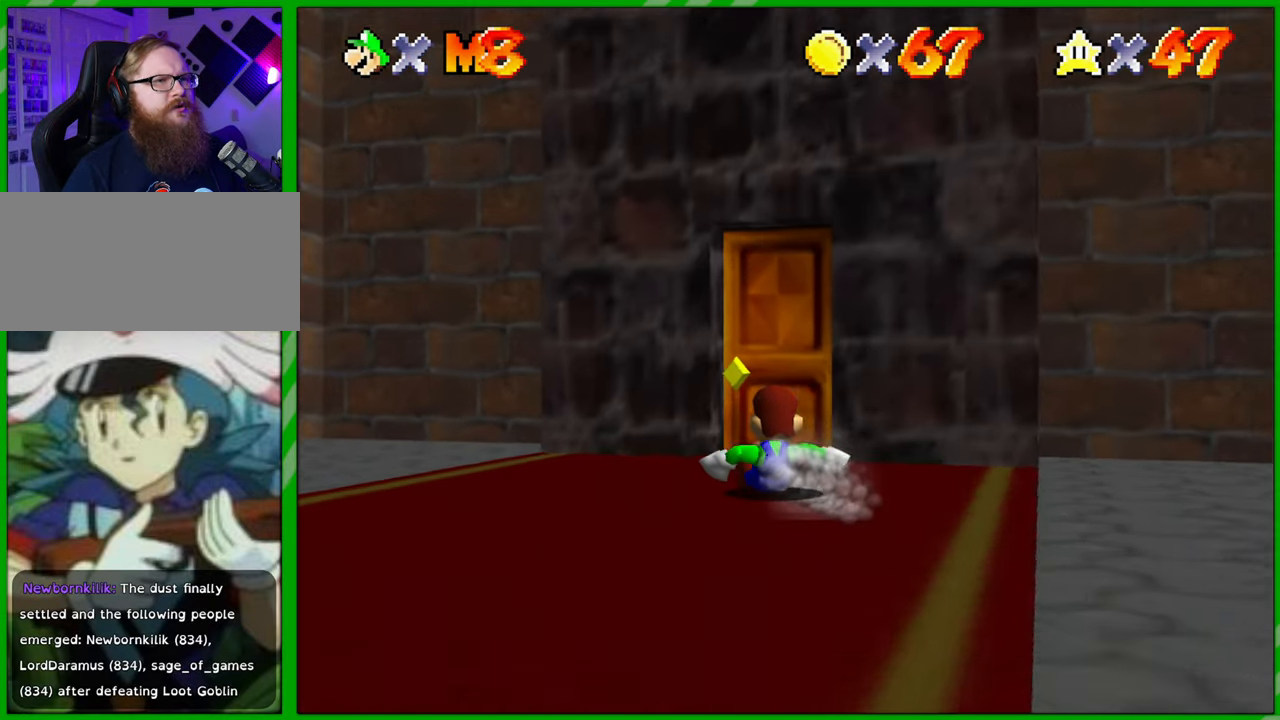
{"buttons": [], "left_stick": "right", "events": [[83, "A", "down"], [150, "A", "up"], [200, "left_stick", "right"], [250, "left_stick", "down"], [500, "left_stick", "right"]]}
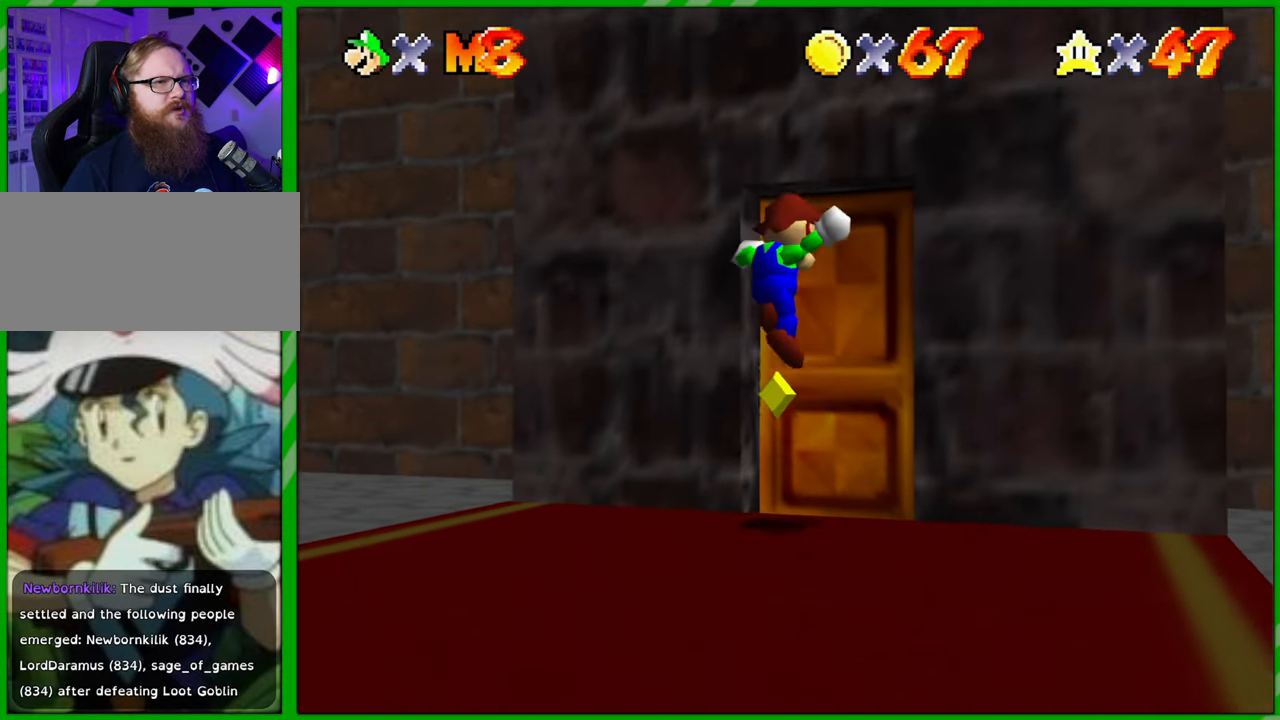
{"buttons": [], "left_stick": "up-right", "events": [[200, "left_stick", "up-right"]]}
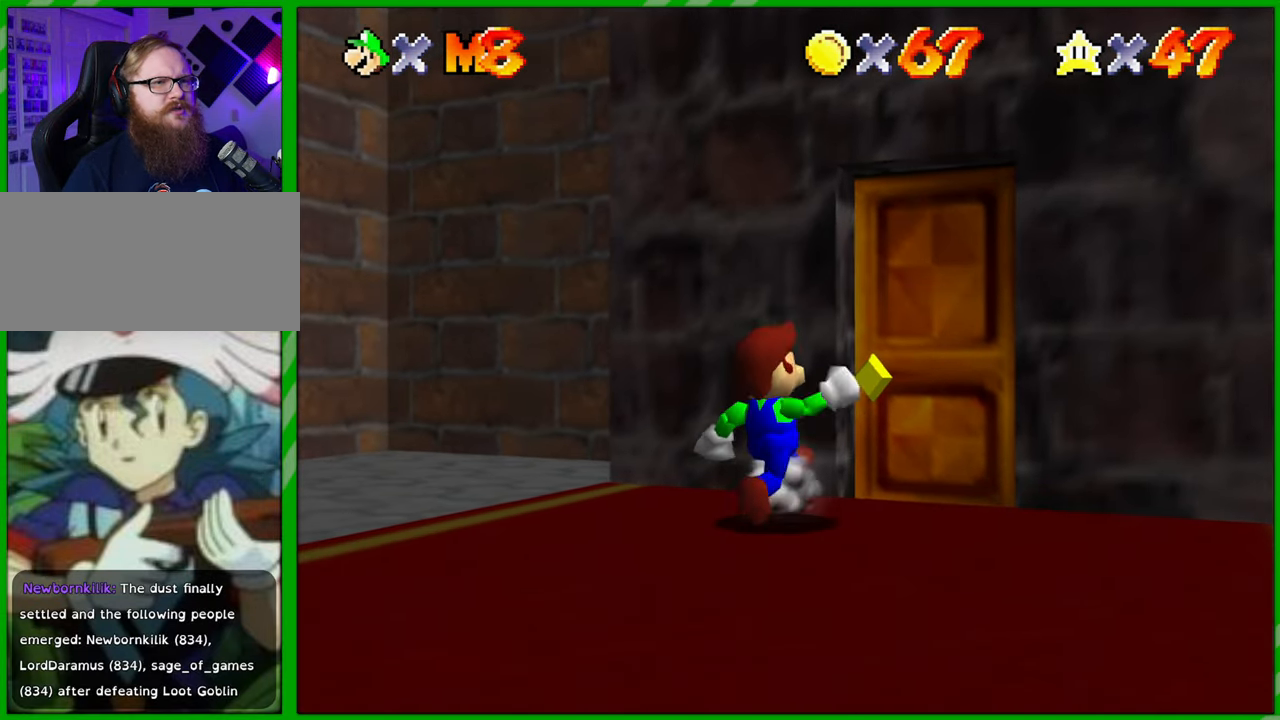
{"buttons": [], "left_stick": "up-right", "events": [[200, "left_stick", "right"], [400, "left_stick", "up-right"]]}
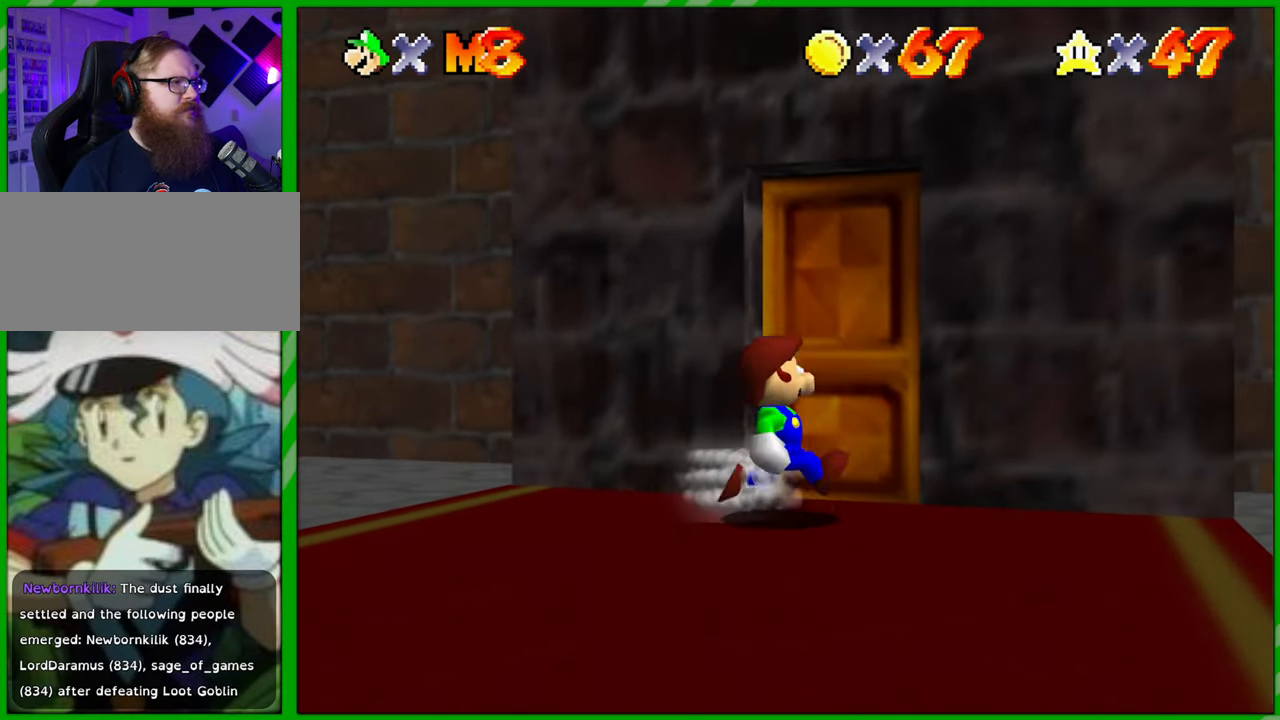
{"buttons": [], "left_stick": "center", "events": [[200, "left_stick", "center"]]}
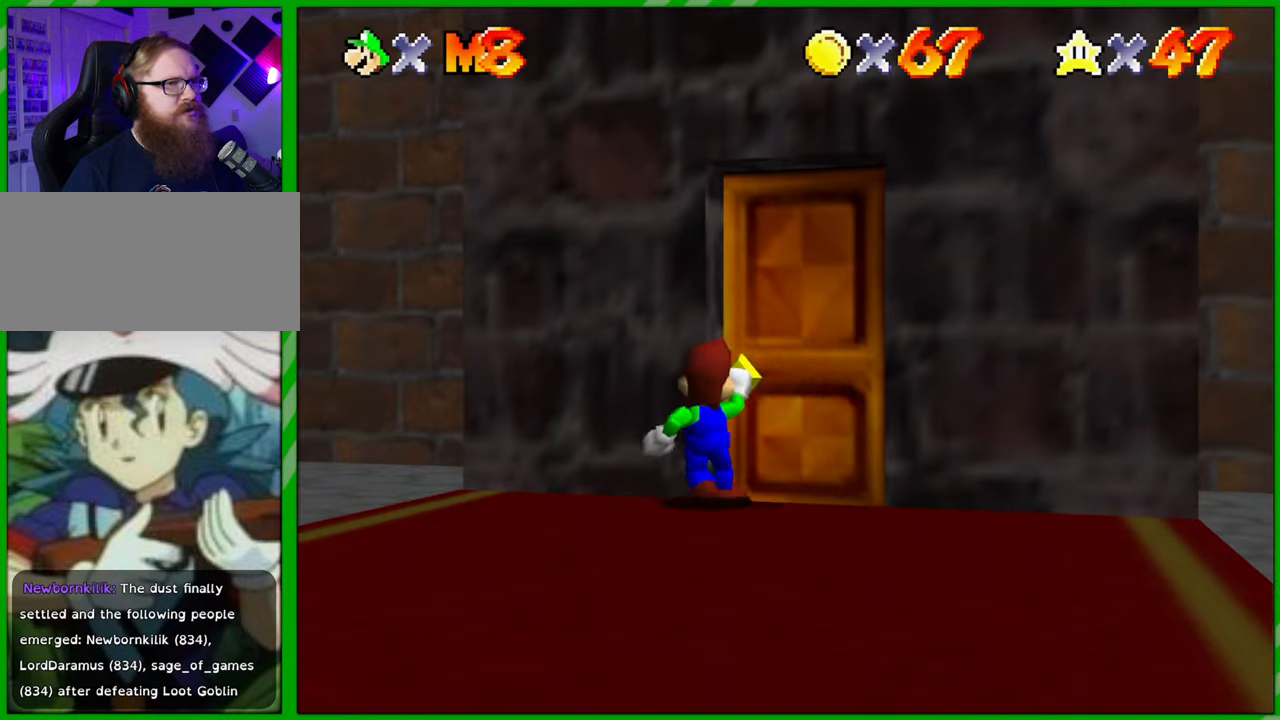
{"buttons": [], "left_stick": "center", "events": []}
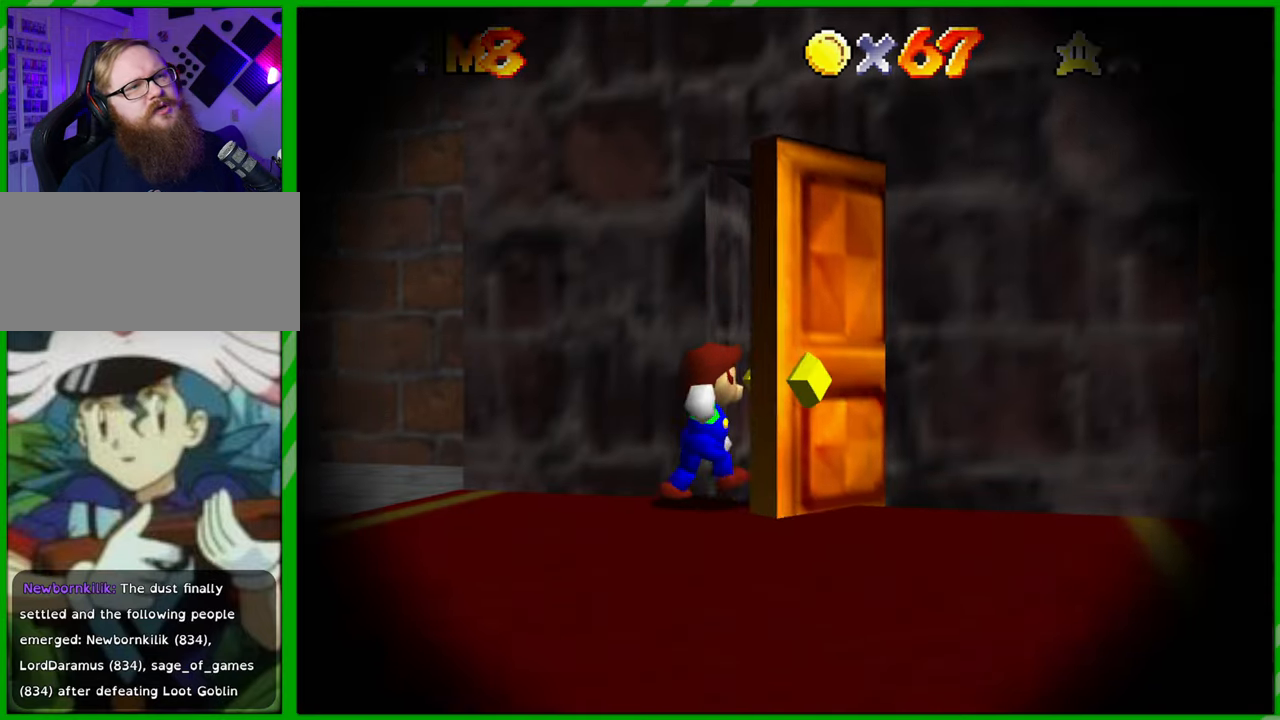
{"buttons": [], "left_stick": "center", "events": []}
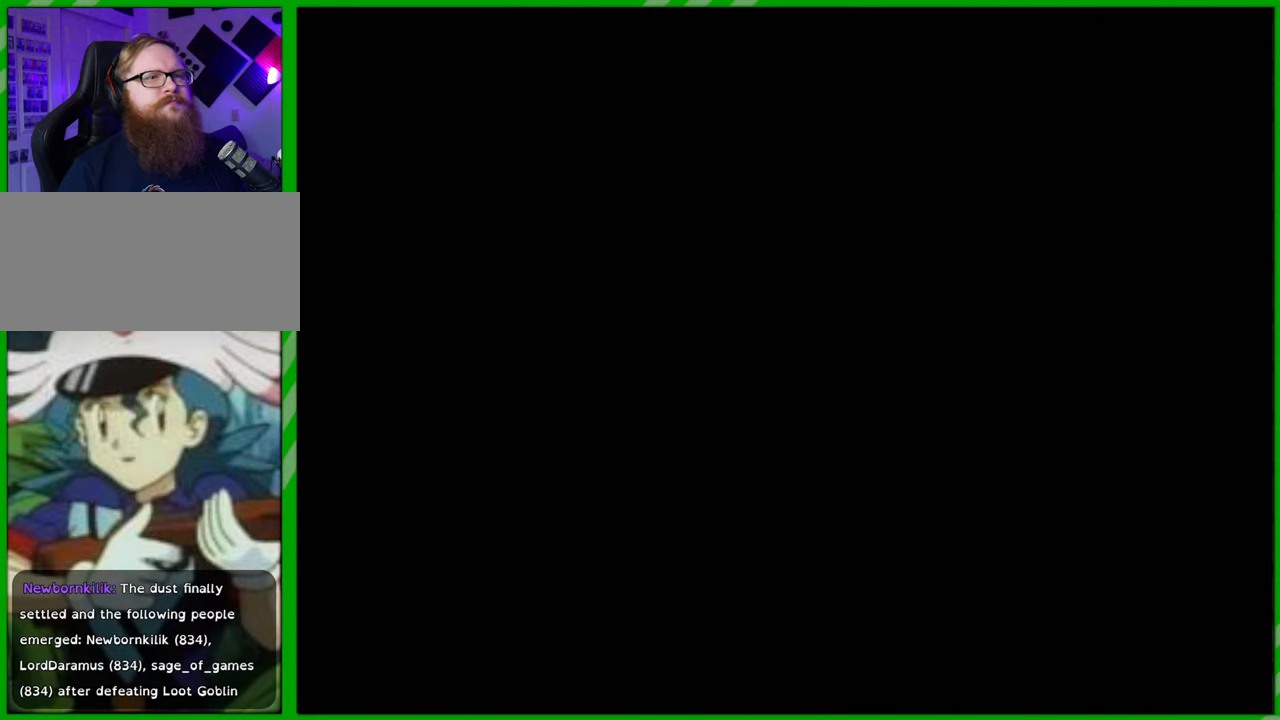
{"buttons": [], "left_stick": "center", "events": []}
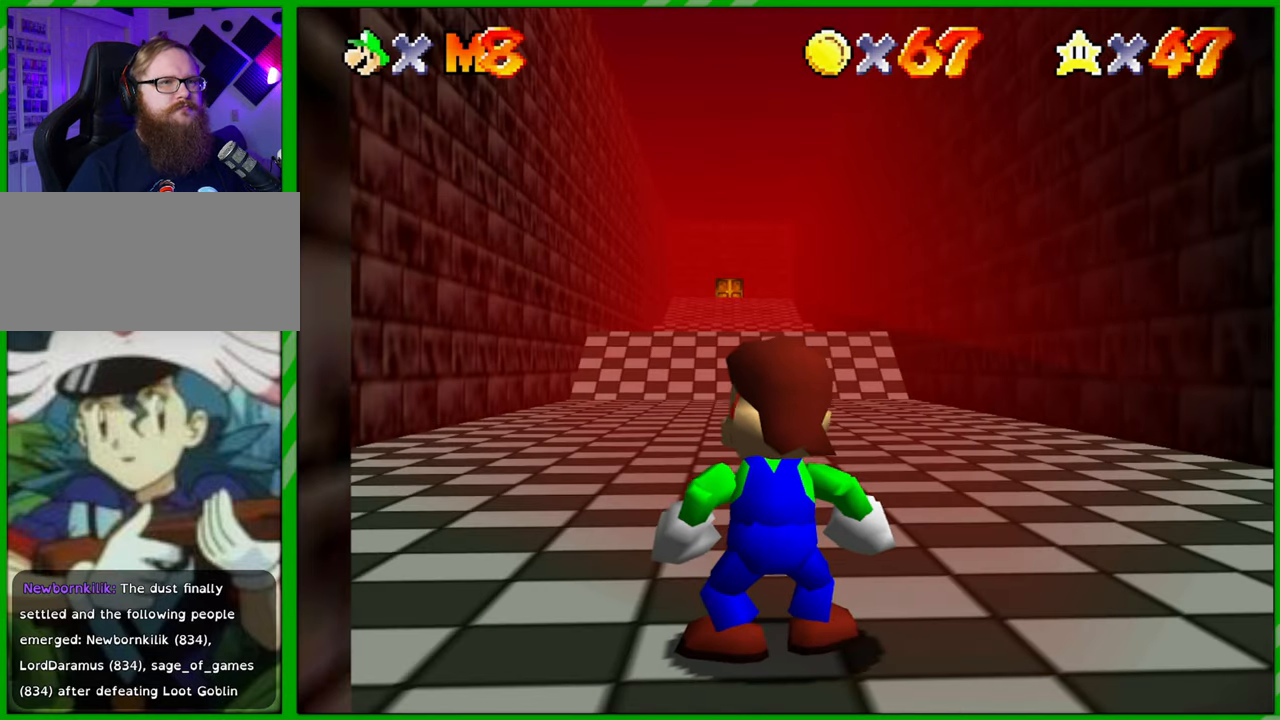
{"buttons": [], "left_stick": "up", "events": [[150, "left_stick", "up"]]}